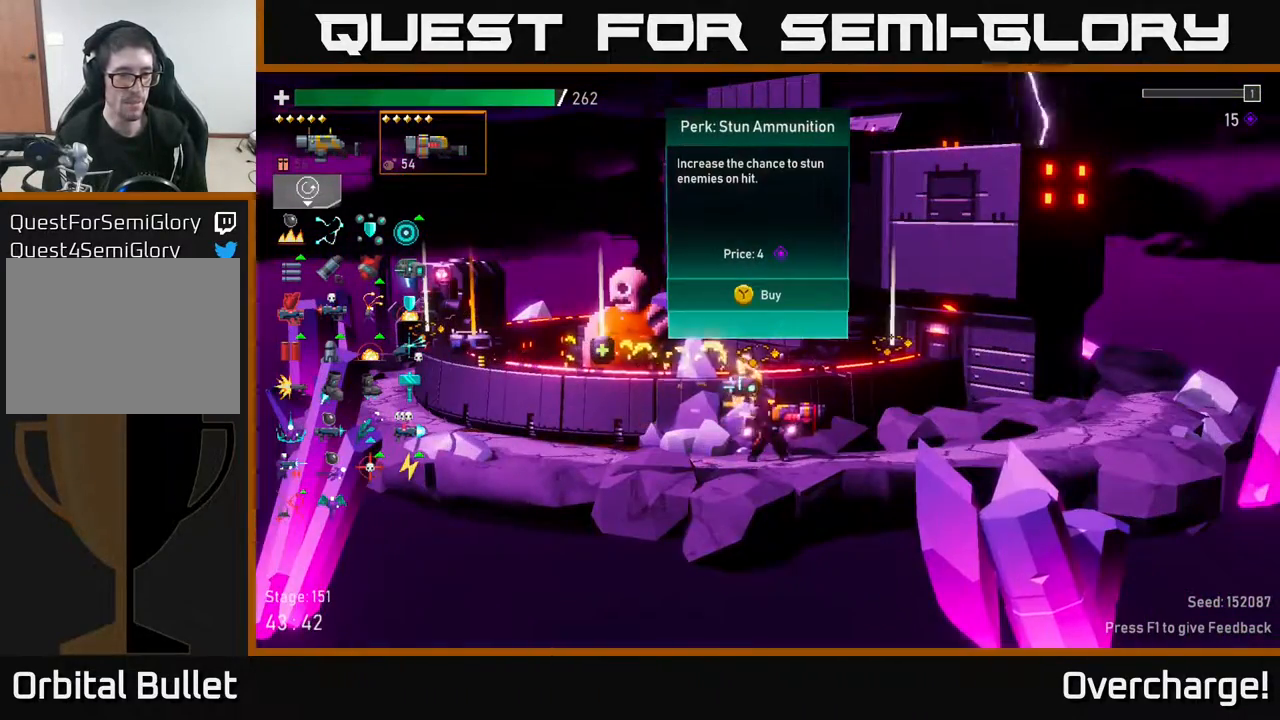
Gameplay with a controller (Xbox layout); each line is a JSON object with the inputs held at the frame after it. "events" lists button and stick changes between this image and that frame as [ms after this image, input, new state], when the widget could be followed in between. Not read: right_stick.
{"buttons": [], "left_stick": "center", "events": []}
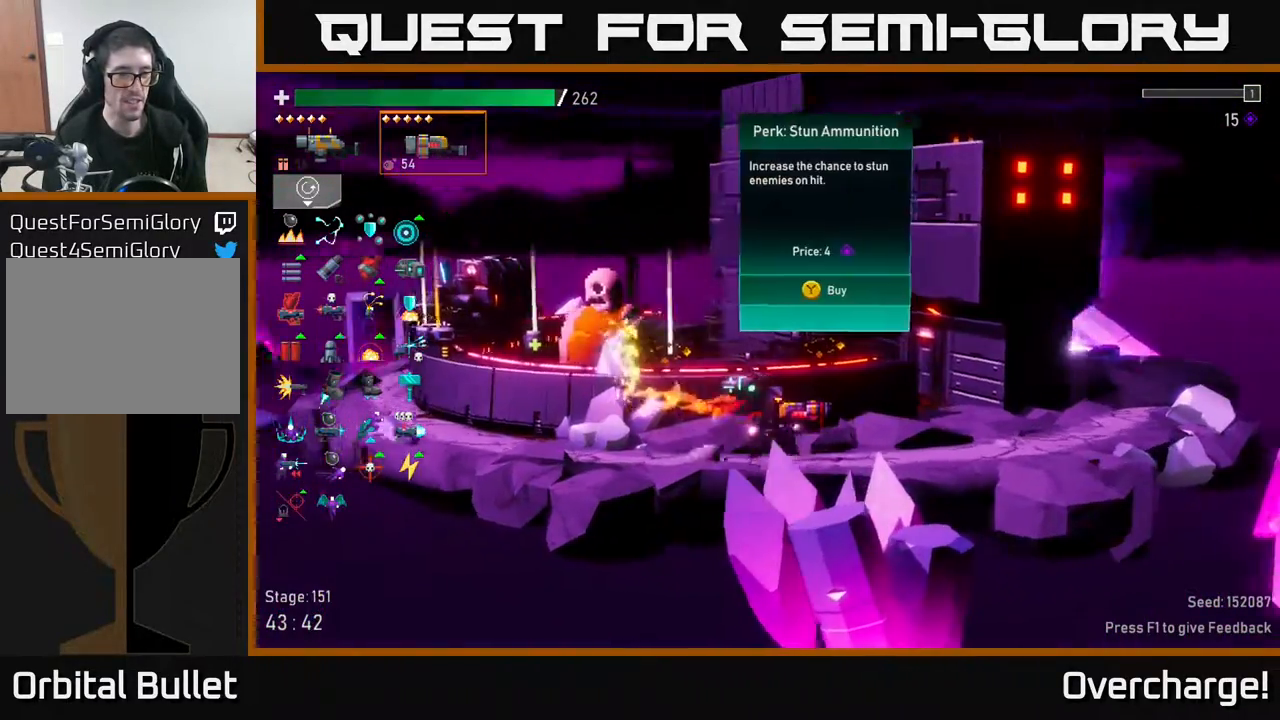
{"buttons": [], "left_stick": "left", "events": [[250, "left_stick", "left"]]}
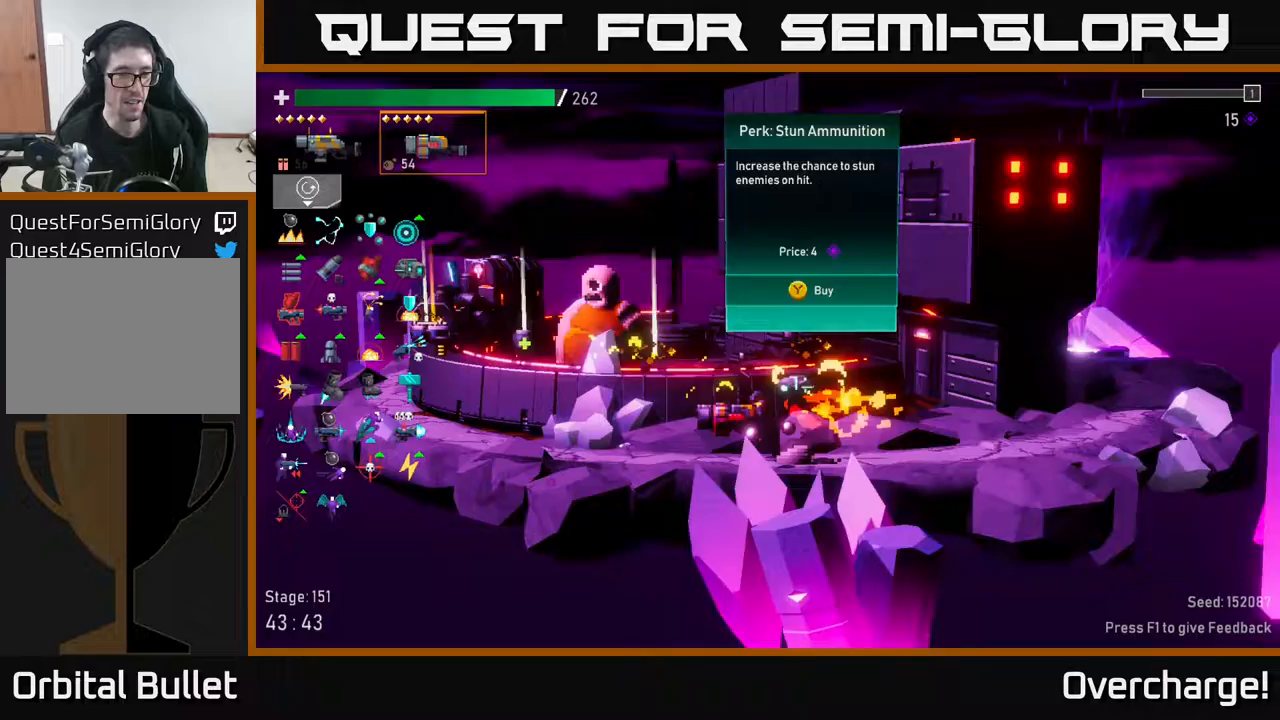
{"buttons": [], "left_stick": "left", "events": [[67, "A", "down"], [200, "X", "down"], [467, "X", "up"], [500, "A", "up"]]}
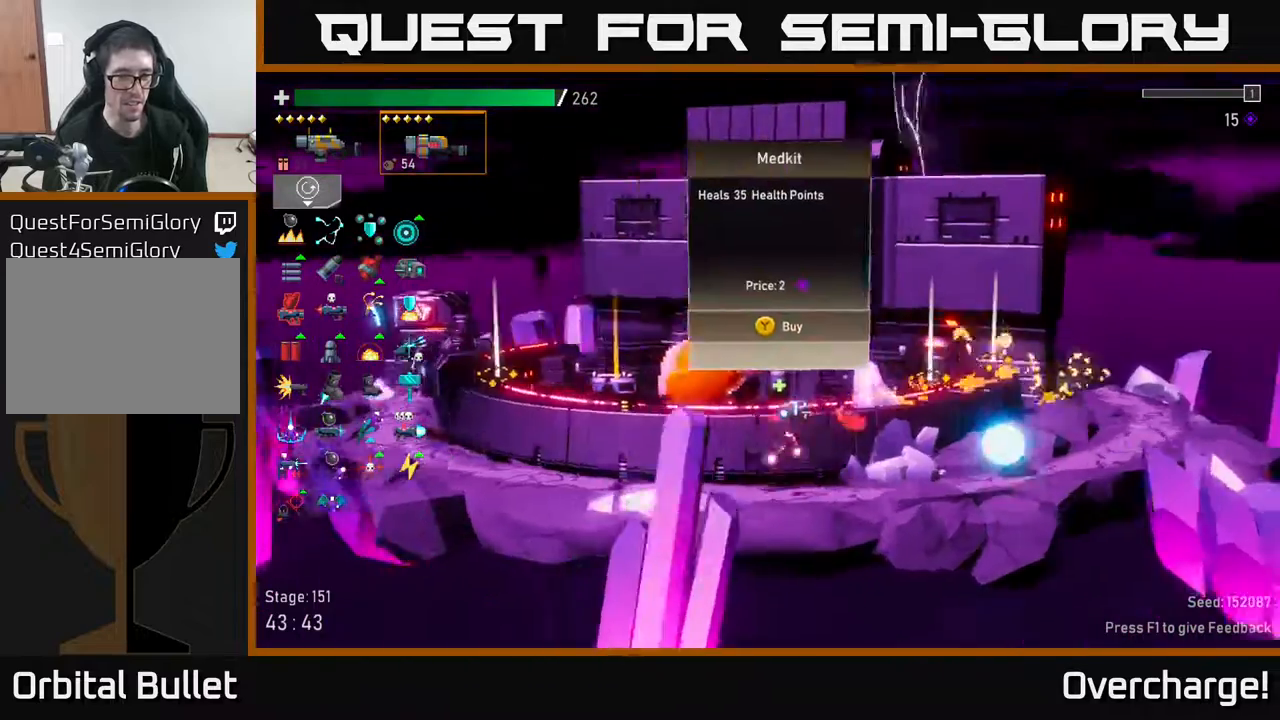
{"buttons": [], "left_stick": "left", "events": []}
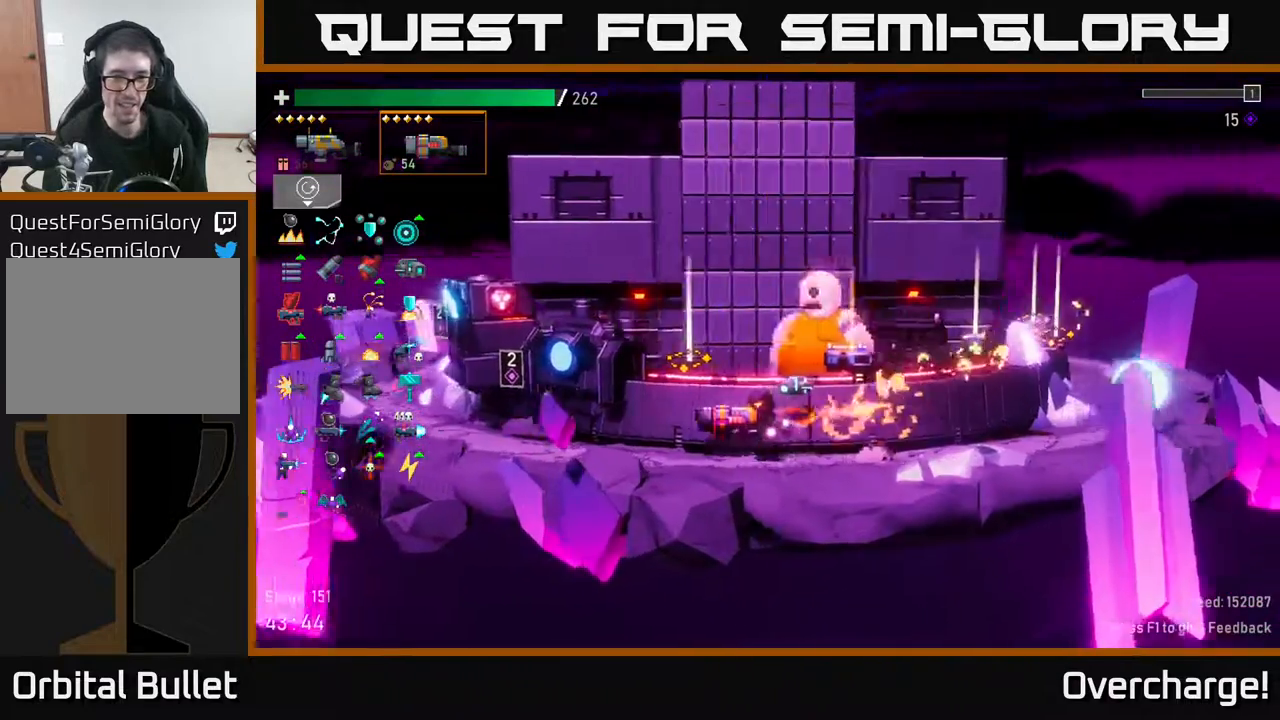
{"buttons": [], "left_stick": "center"}
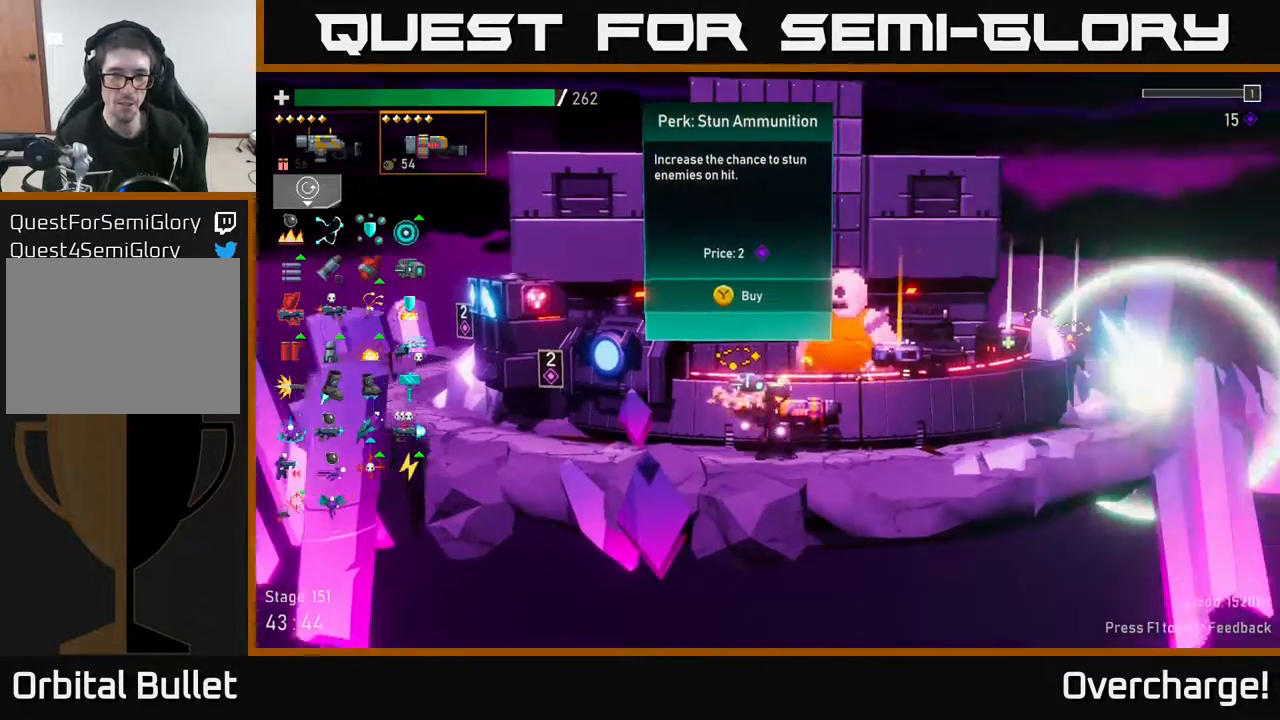
{"buttons": [], "left_stick": "center", "events": [[217, "START", "down"], [383, "START", "up"]]}
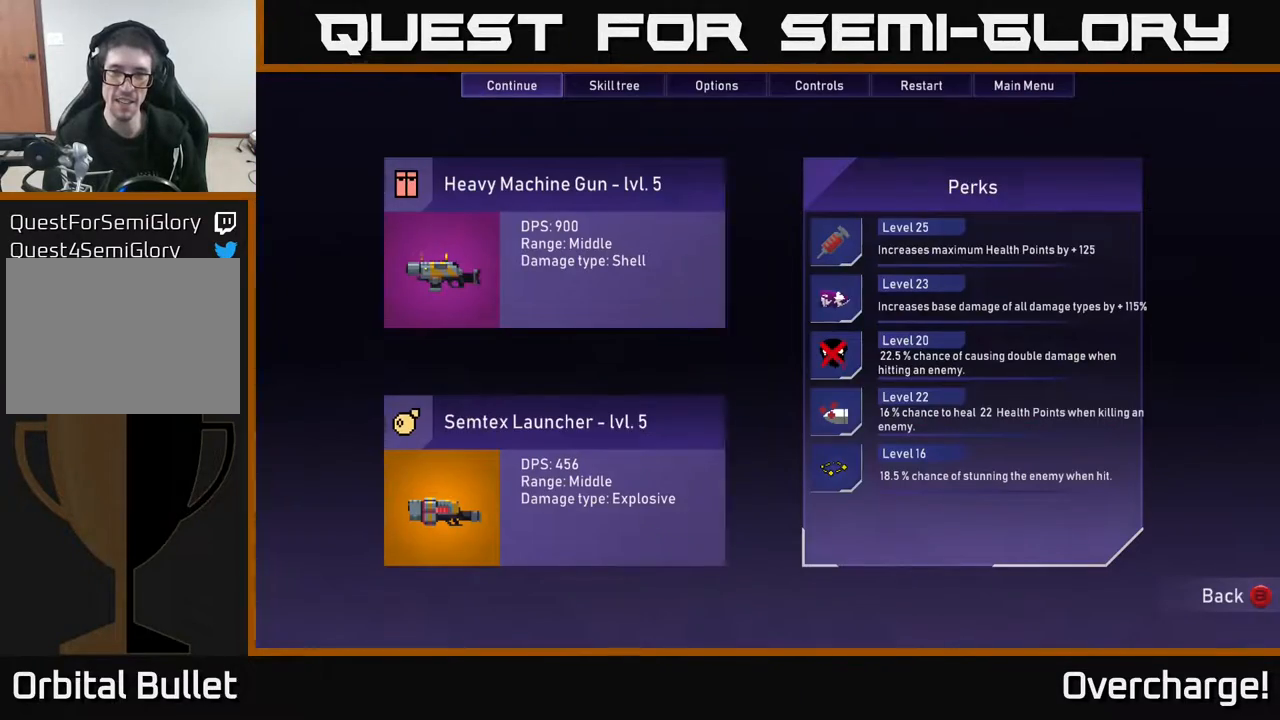
{"buttons": [], "left_stick": "center", "events": []}
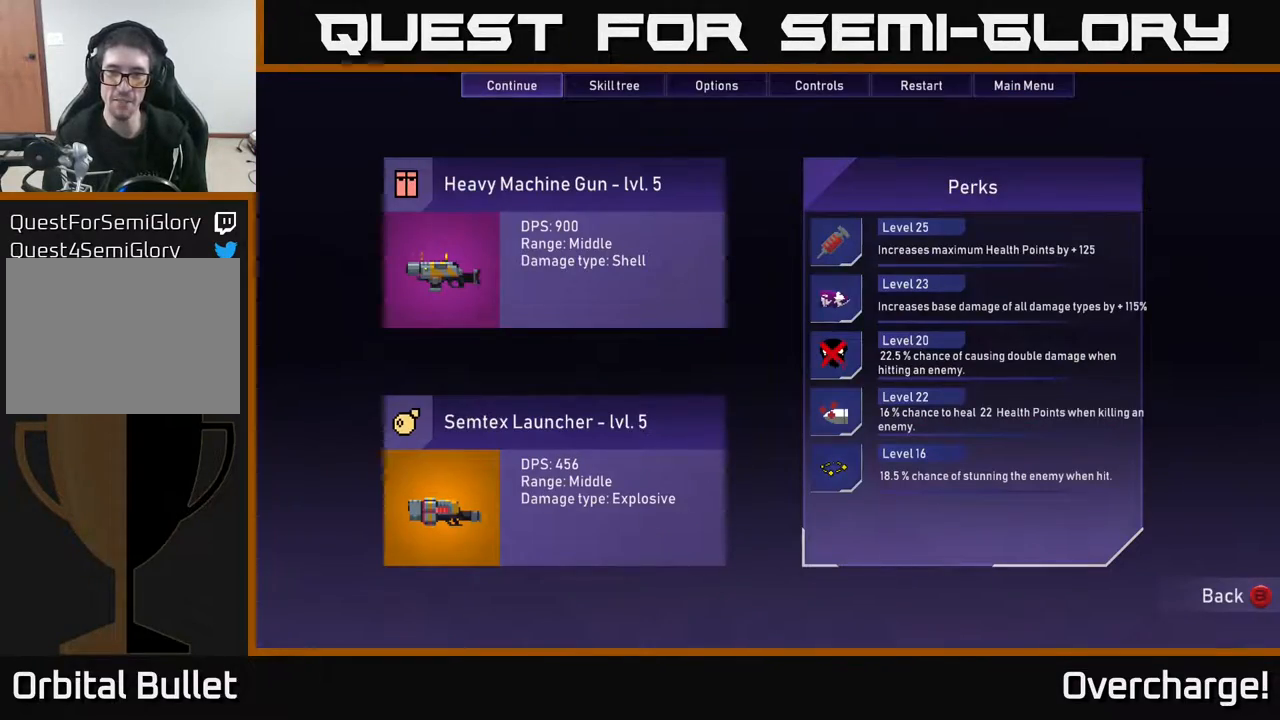
{"buttons": [], "left_stick": "center", "events": []}
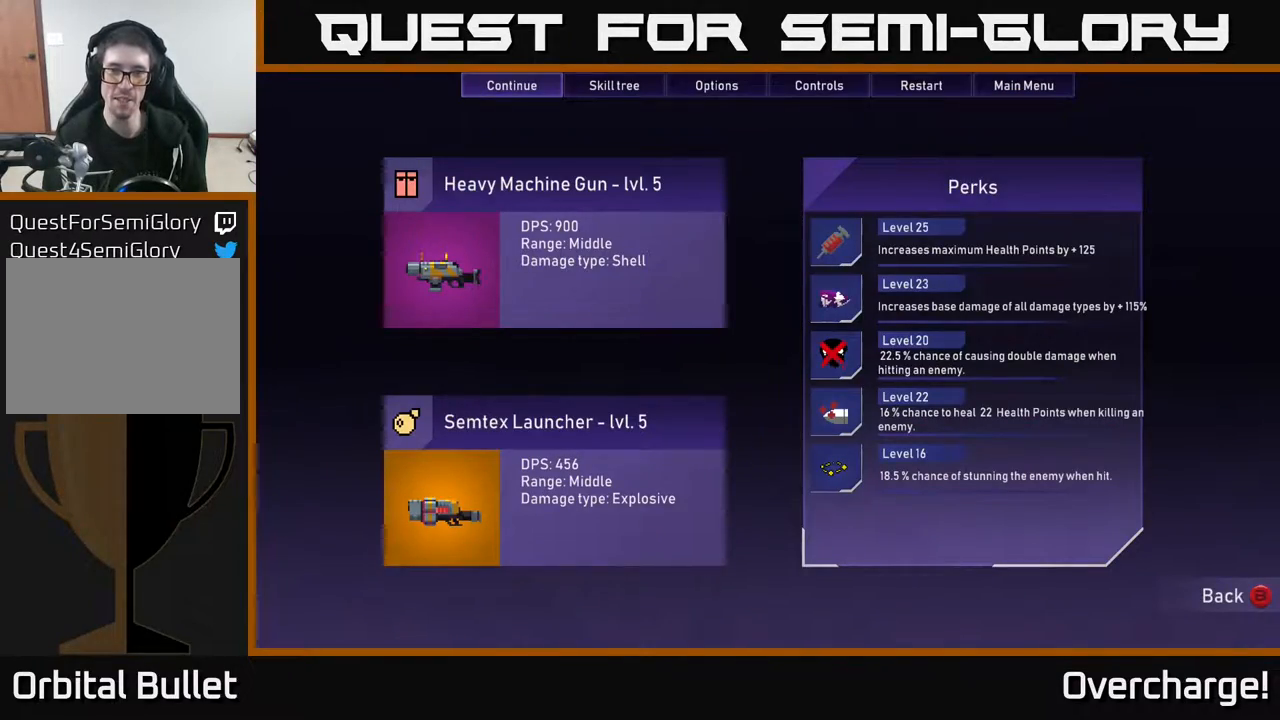
{"buttons": [], "left_stick": "center", "events": []}
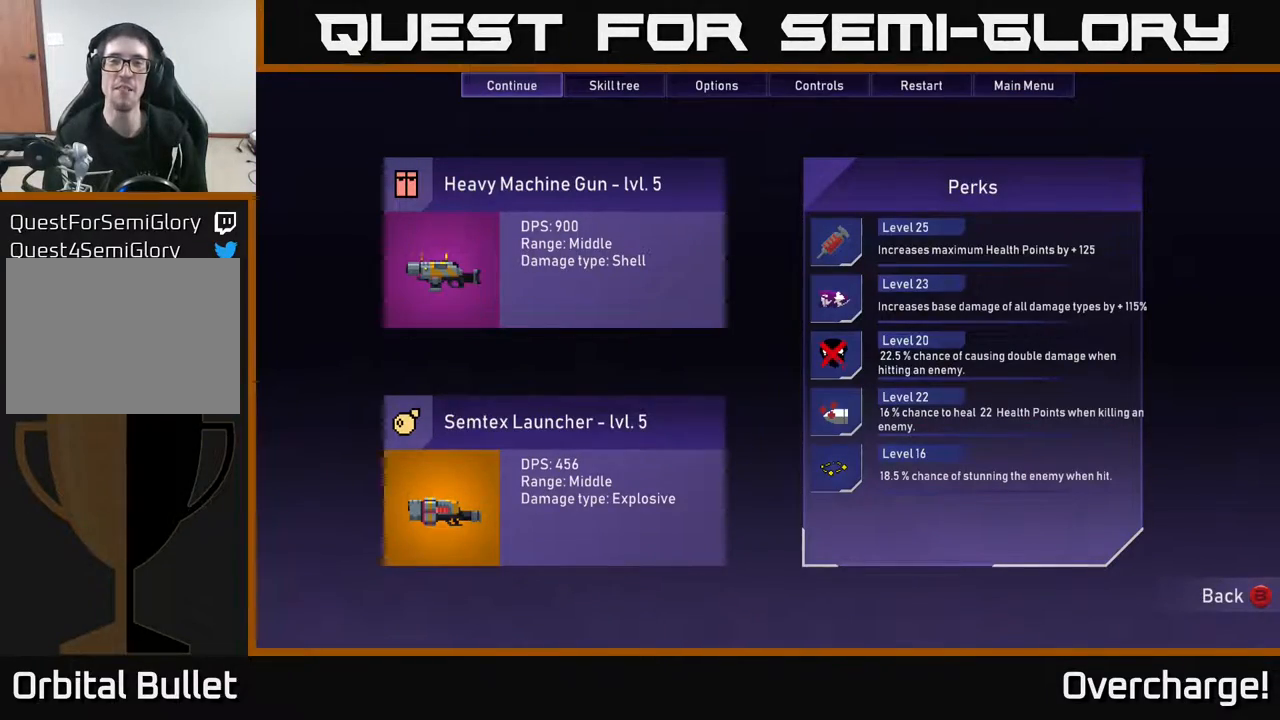
{"buttons": [], "left_stick": "center", "events": []}
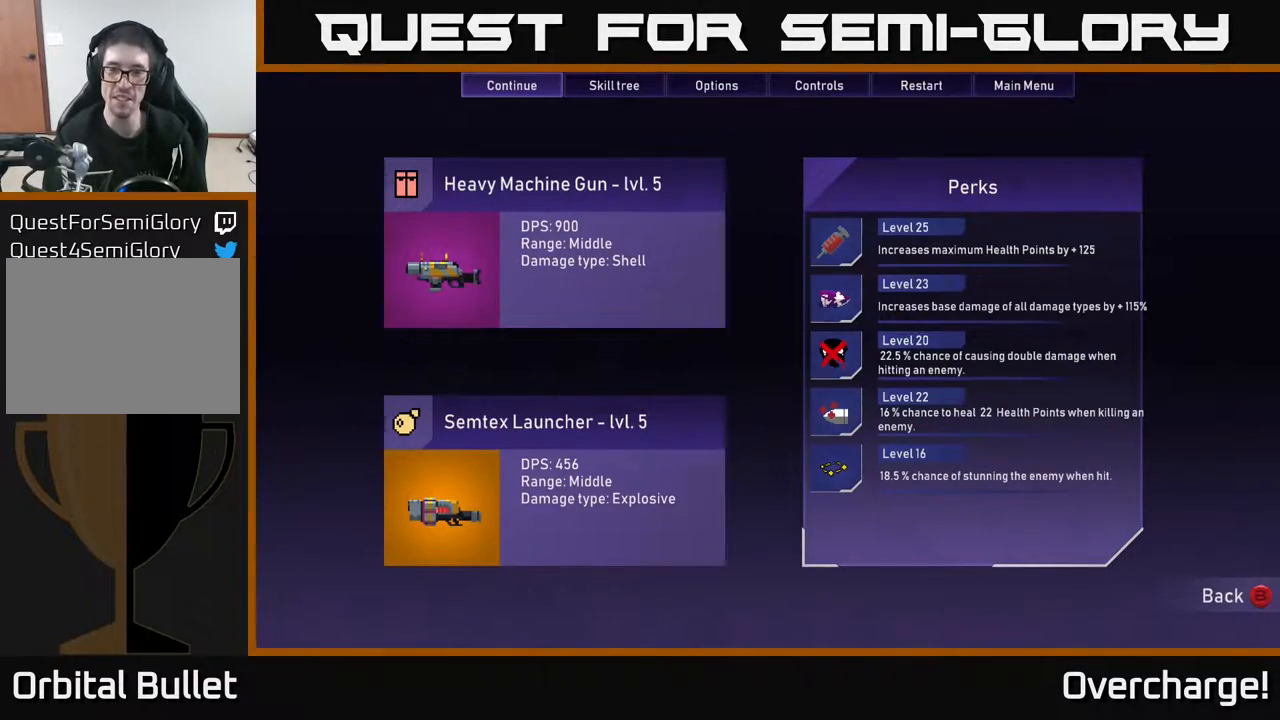
{"buttons": [], "left_stick": "center", "events": []}
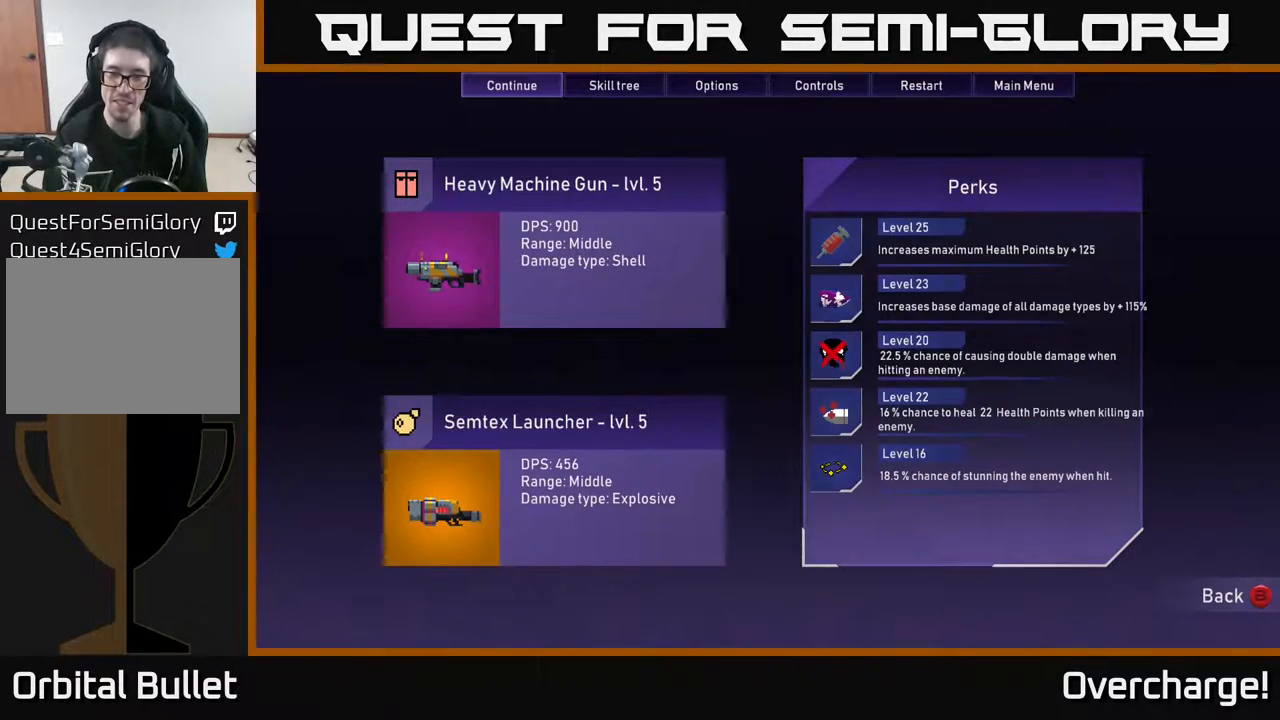
{"buttons": [], "left_stick": "center", "events": []}
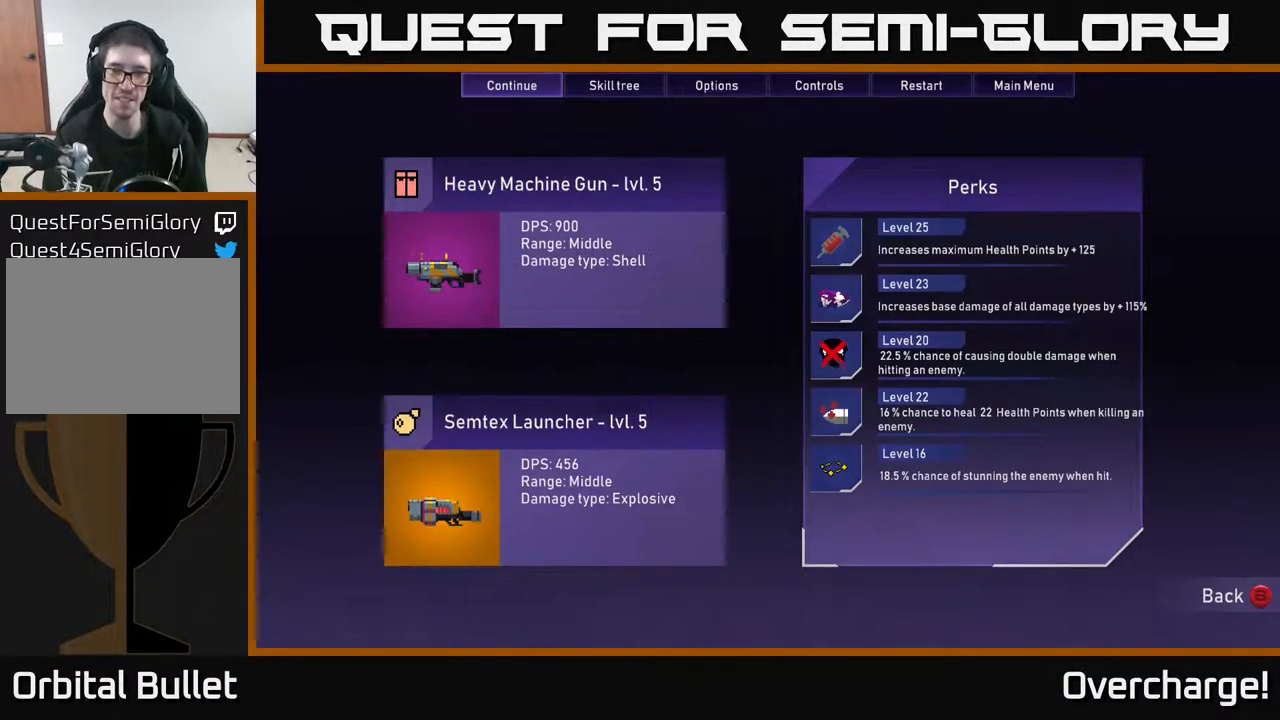
{"buttons": [], "left_stick": "center", "events": [[167, "START", "down"], [267, "START", "up"], [367, "left_stick", "left"], [500, "left_stick", "center"]]}